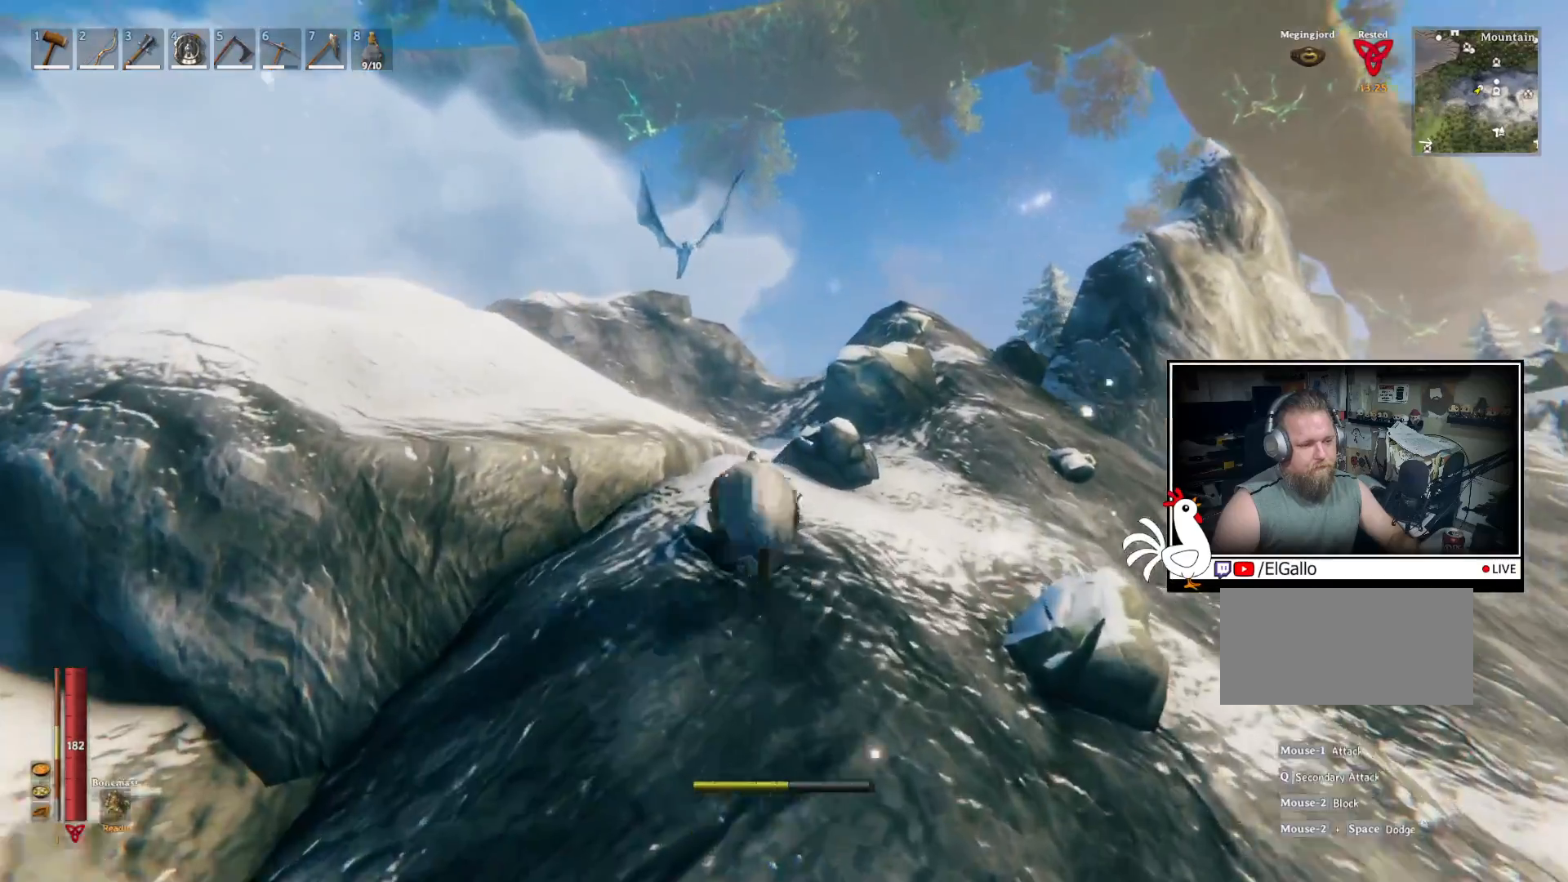
Gameplay with keyboard and mouse; each line is a JSON object with the keys and mouse buttons held at the frame after it. "events" lists presses ("down") and releases ("up") of "a", "ctrl", "d", "e", "q", "s", "shift", "space", "w", "mouse_left", "mouse_wheel", "mouse_right", "mouse_mb4" and "mouse_mb5" between this image and that frame as [ms after this image, input, new state], when the widget could be followed in between. "mouse_left", "mouse_wheel", "mouse_right", "mouse_mb4", "mouse_mb5" = the "left", "wheel", "right", "mb4", "mb5" buttons of the "mouse" list. No other keys are recorded. "wheel" means that the mouse wheel is clicked or scrolled. Mouse movement is not recorded.
{"keys": ["w"], "mouse": [], "events": [[134, "space", "up"], [234, "shift", "up"]]}
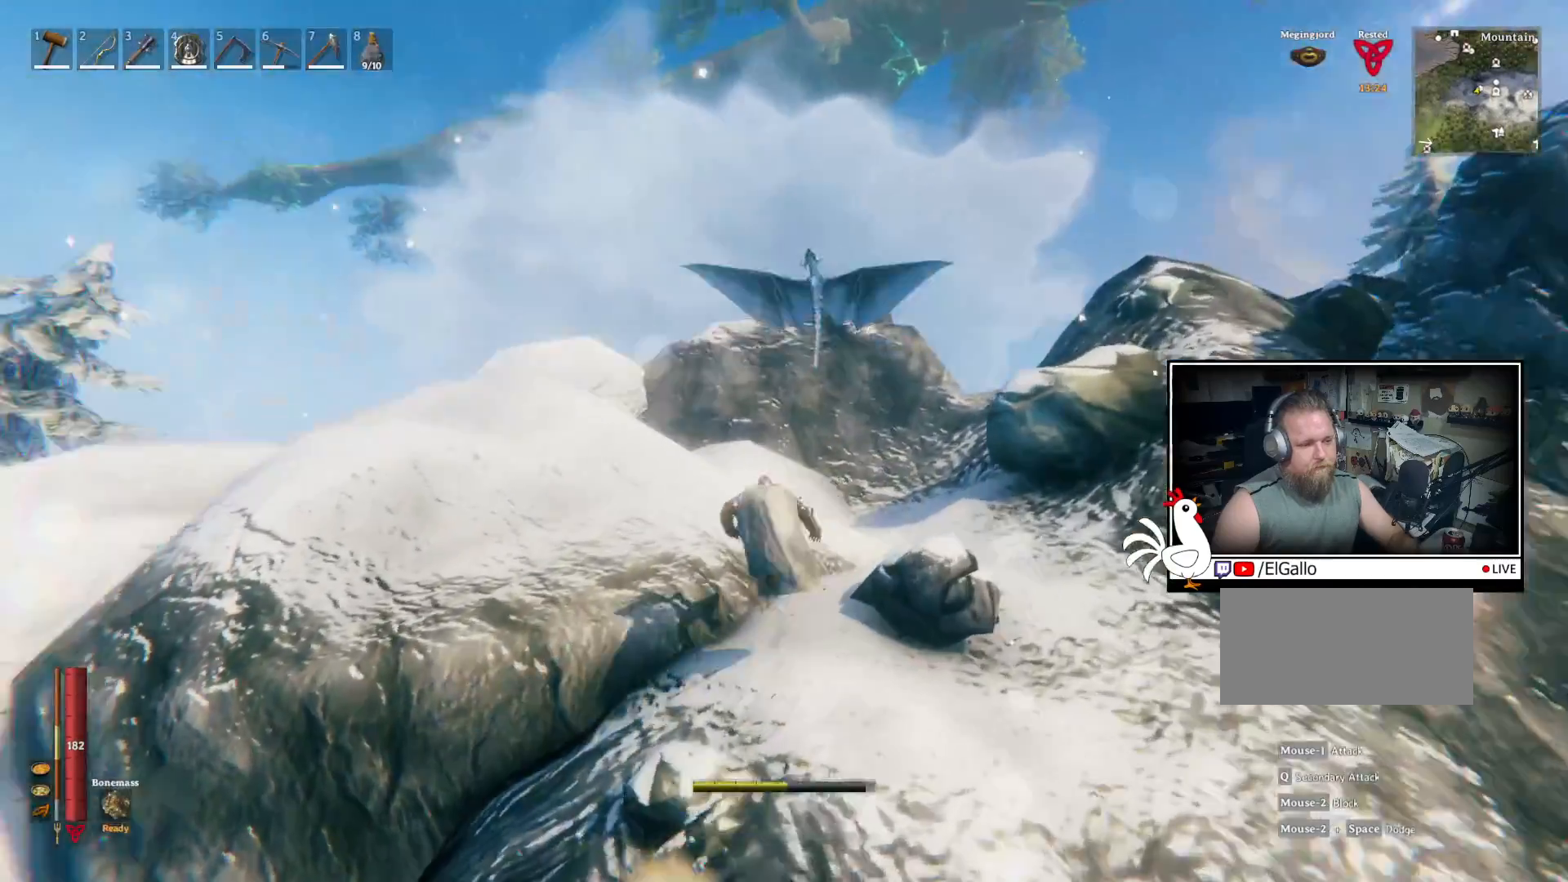
{"keys": ["space", "w"], "mouse": []}
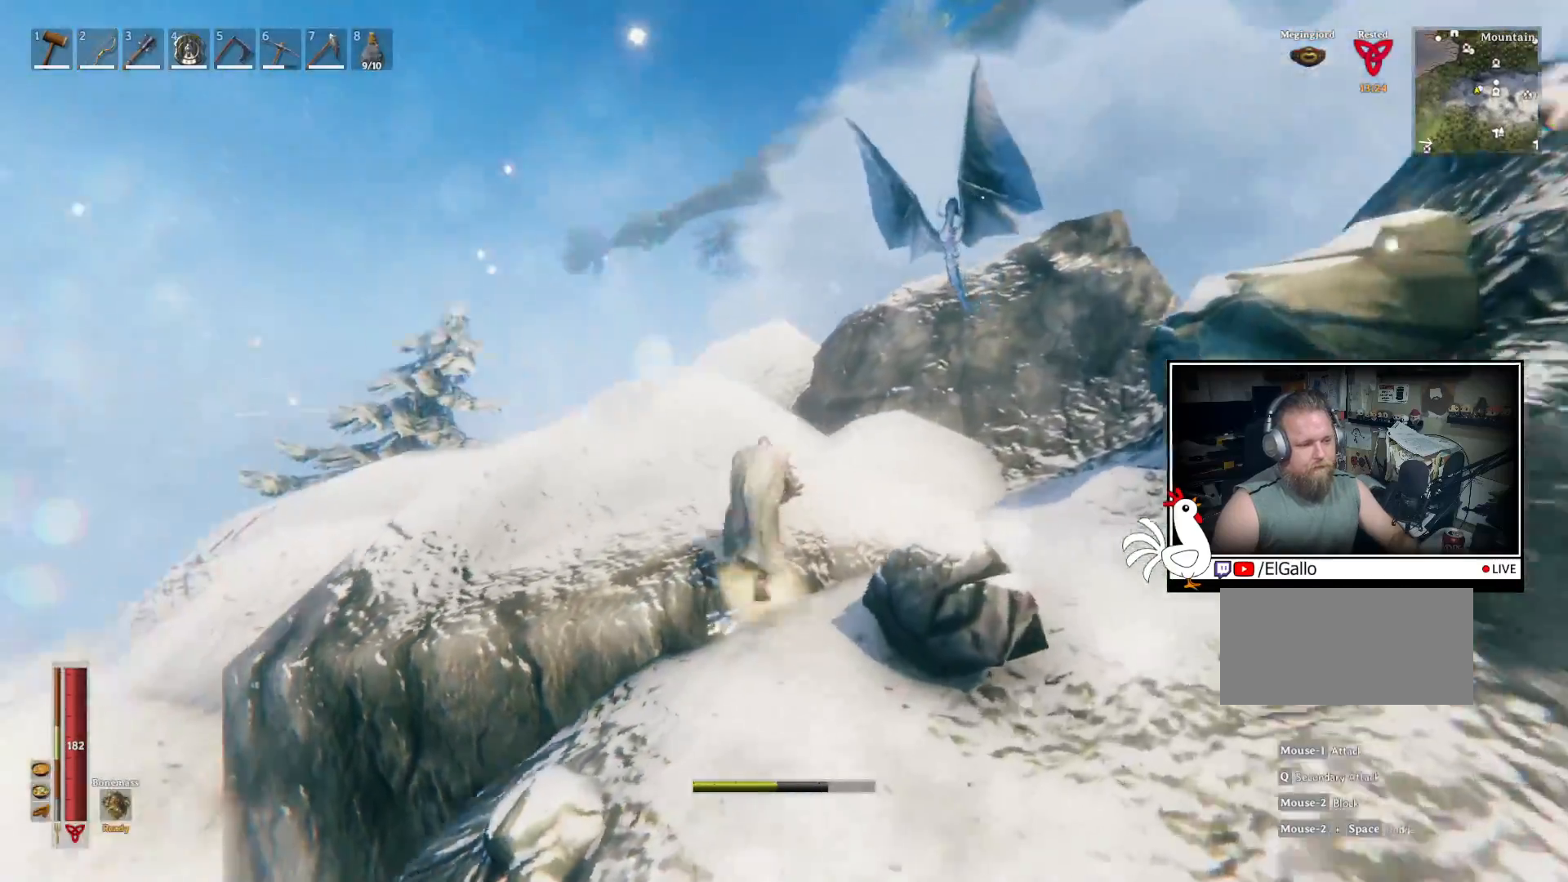
{"keys": ["w"], "mouse": [], "events": [[84, "space", "up"]]}
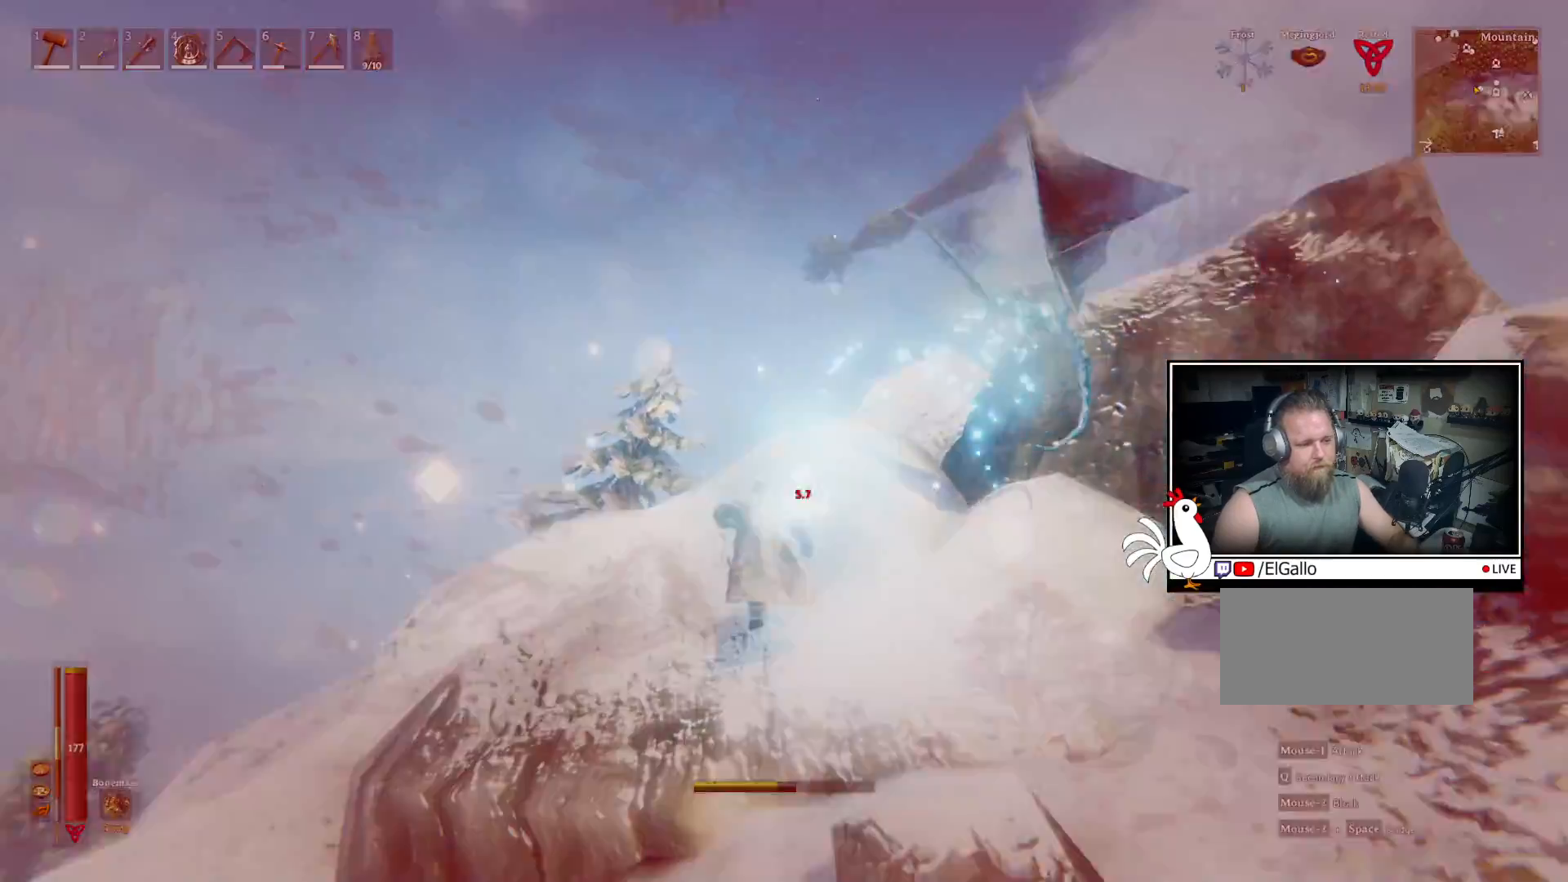
{"keys": ["a", "w"], "mouse": ["left"]}
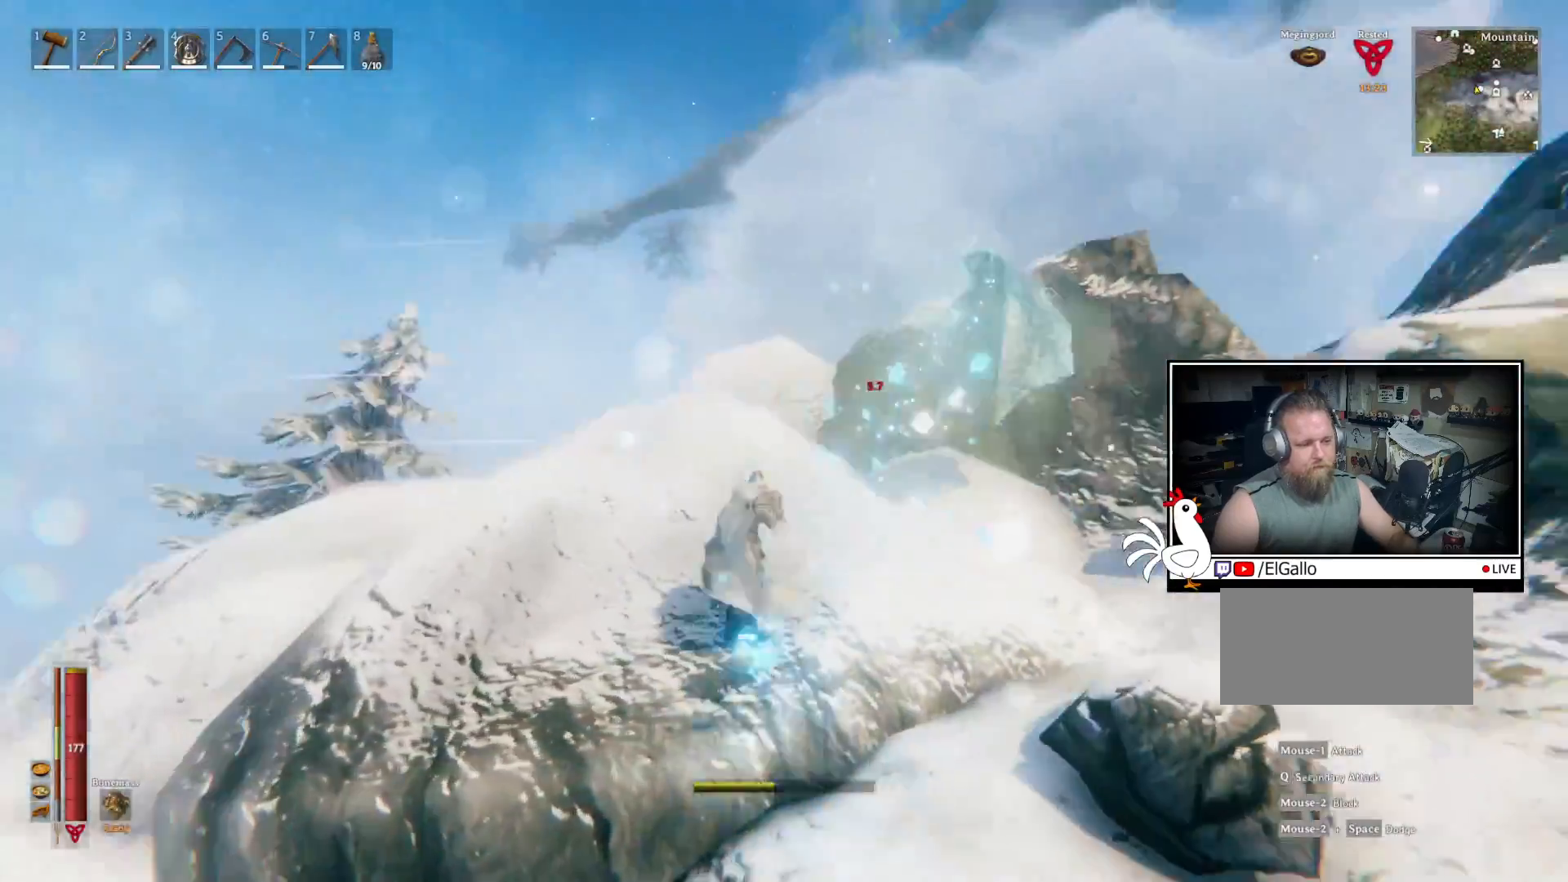
{"keys": ["a", "w"], "mouse": ["left"], "events": []}
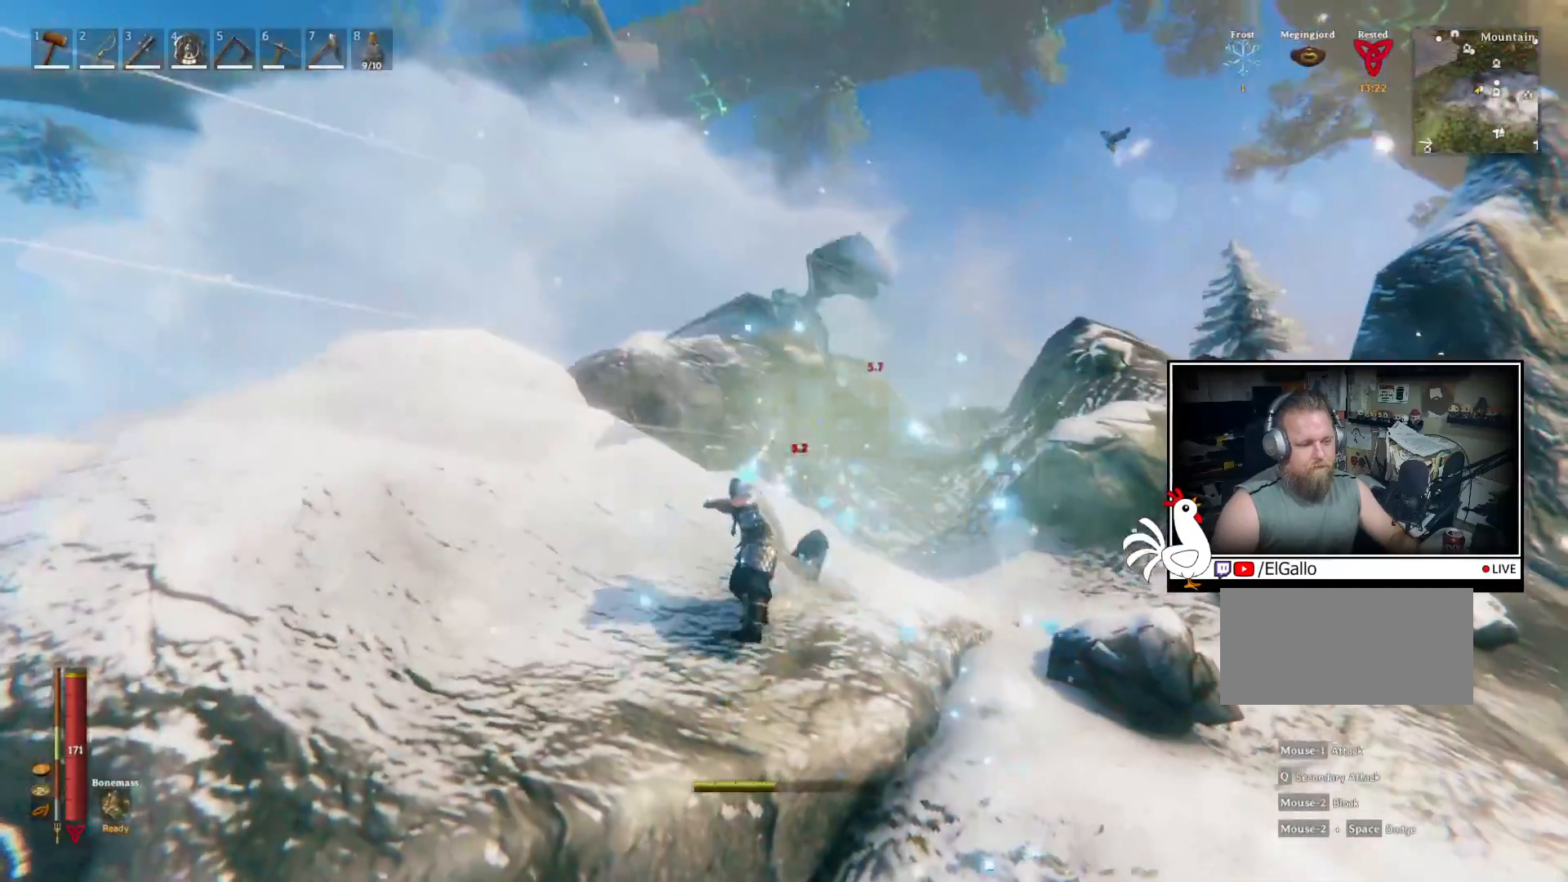
{"keys": ["w"], "mouse": []}
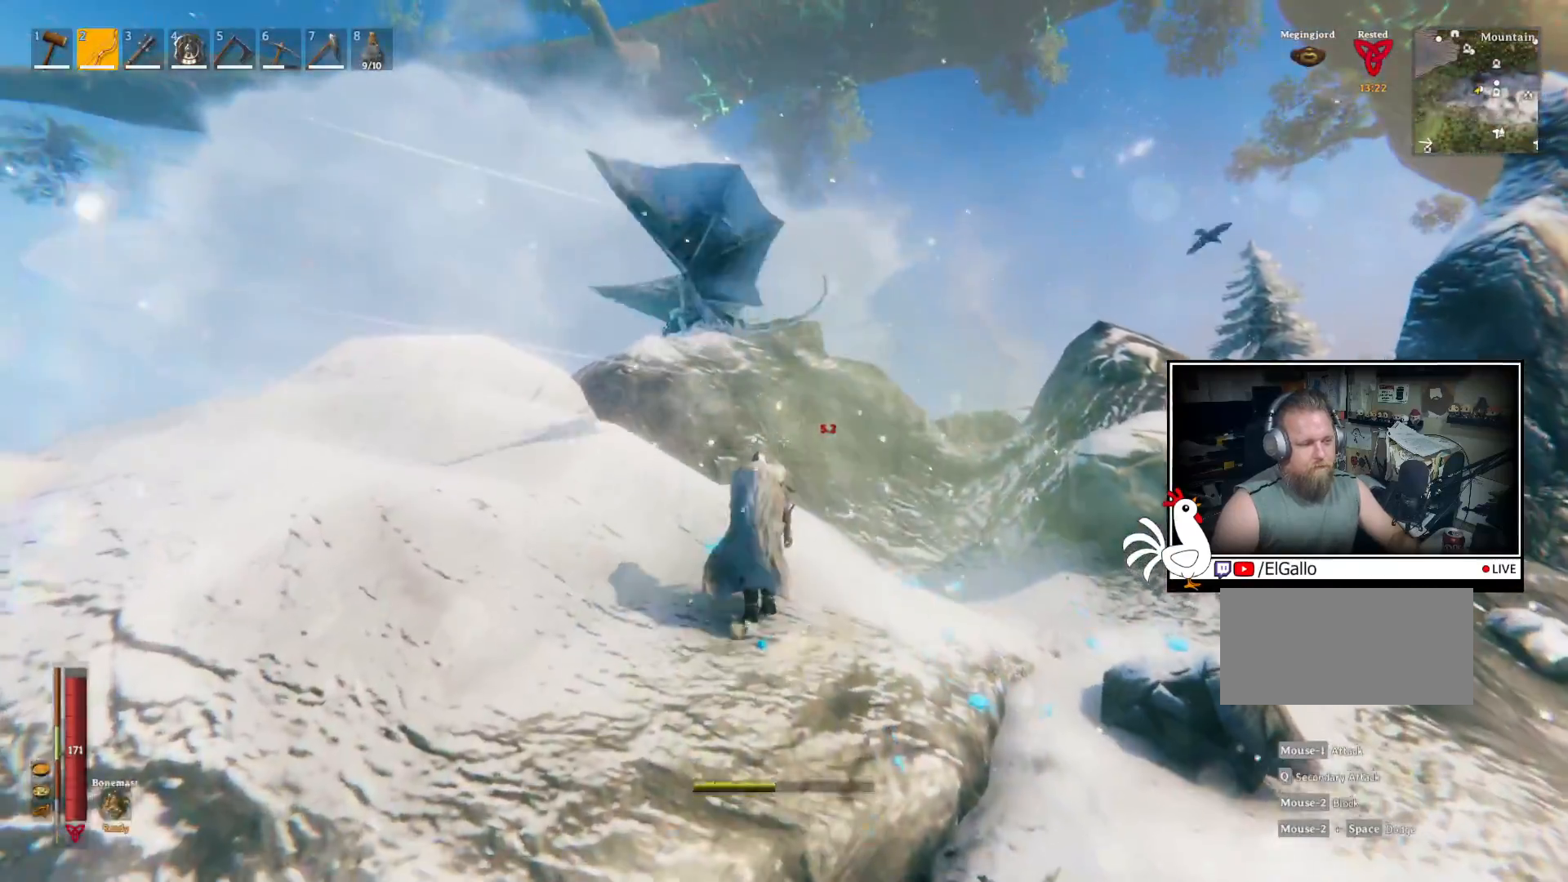
{"keys": ["a", "w"], "mouse": ["left"], "events": [[434, "mouse_left", "down"], [484, "a", "down"]]}
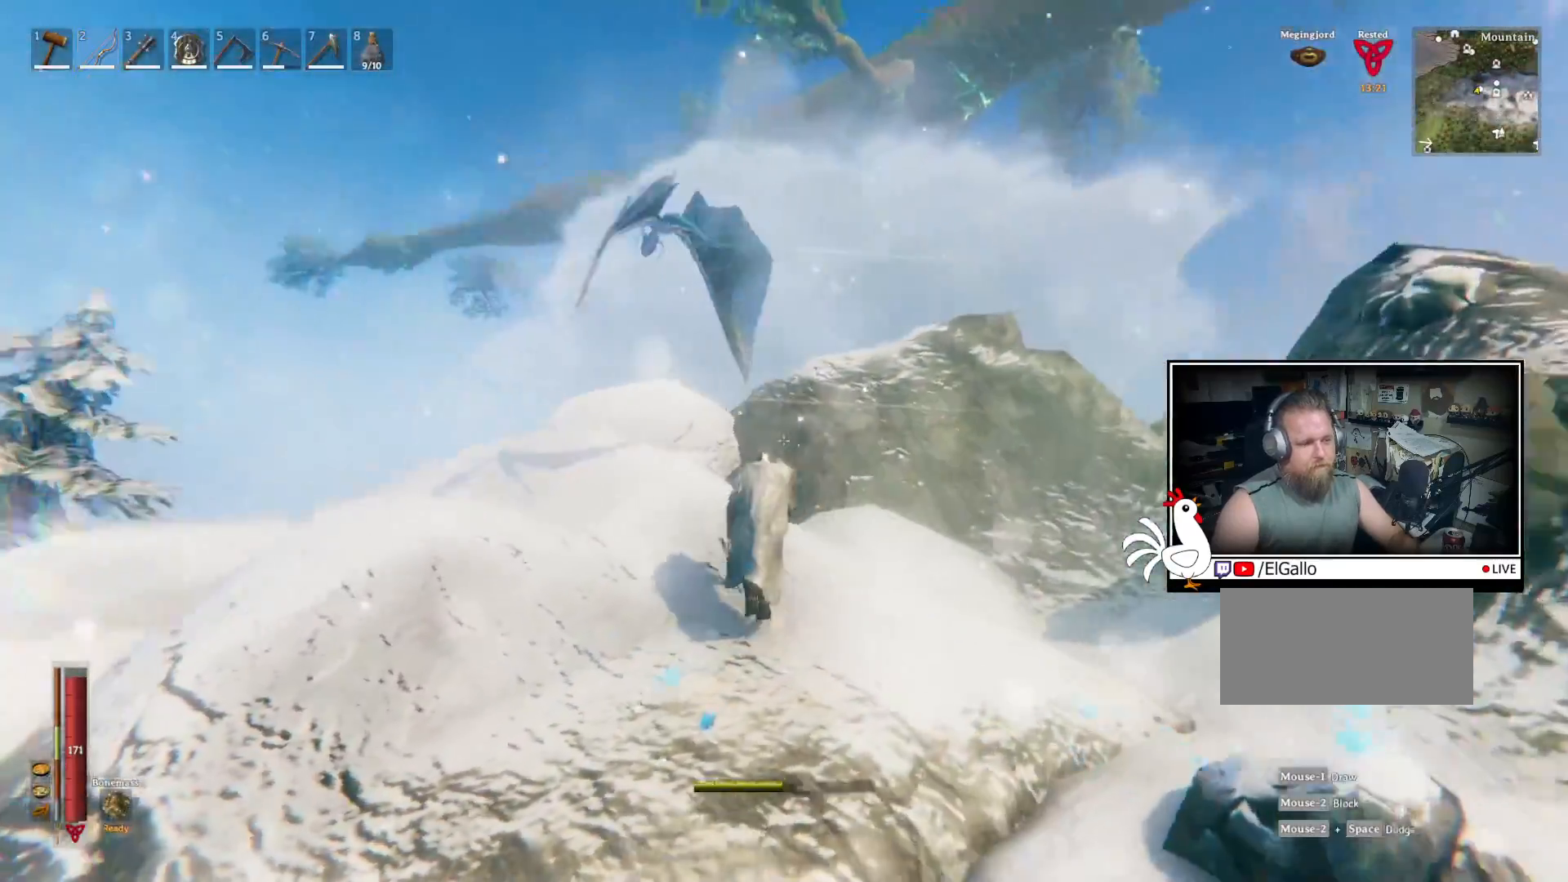
{"keys": ["a", "w"], "mouse": ["left"]}
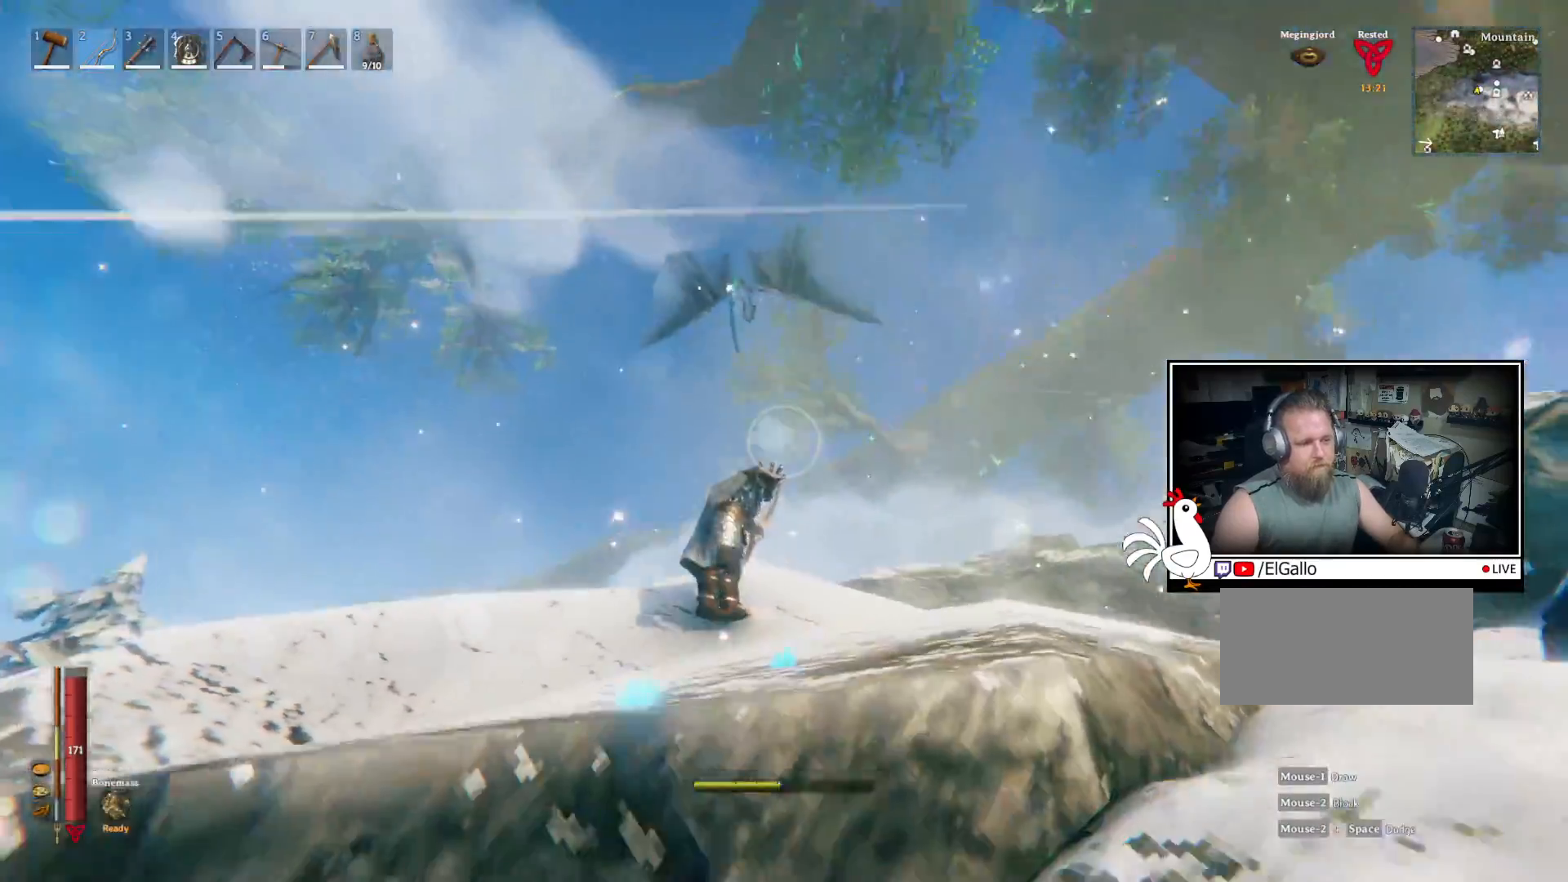
{"keys": ["a", "w"], "mouse": ["left"], "events": []}
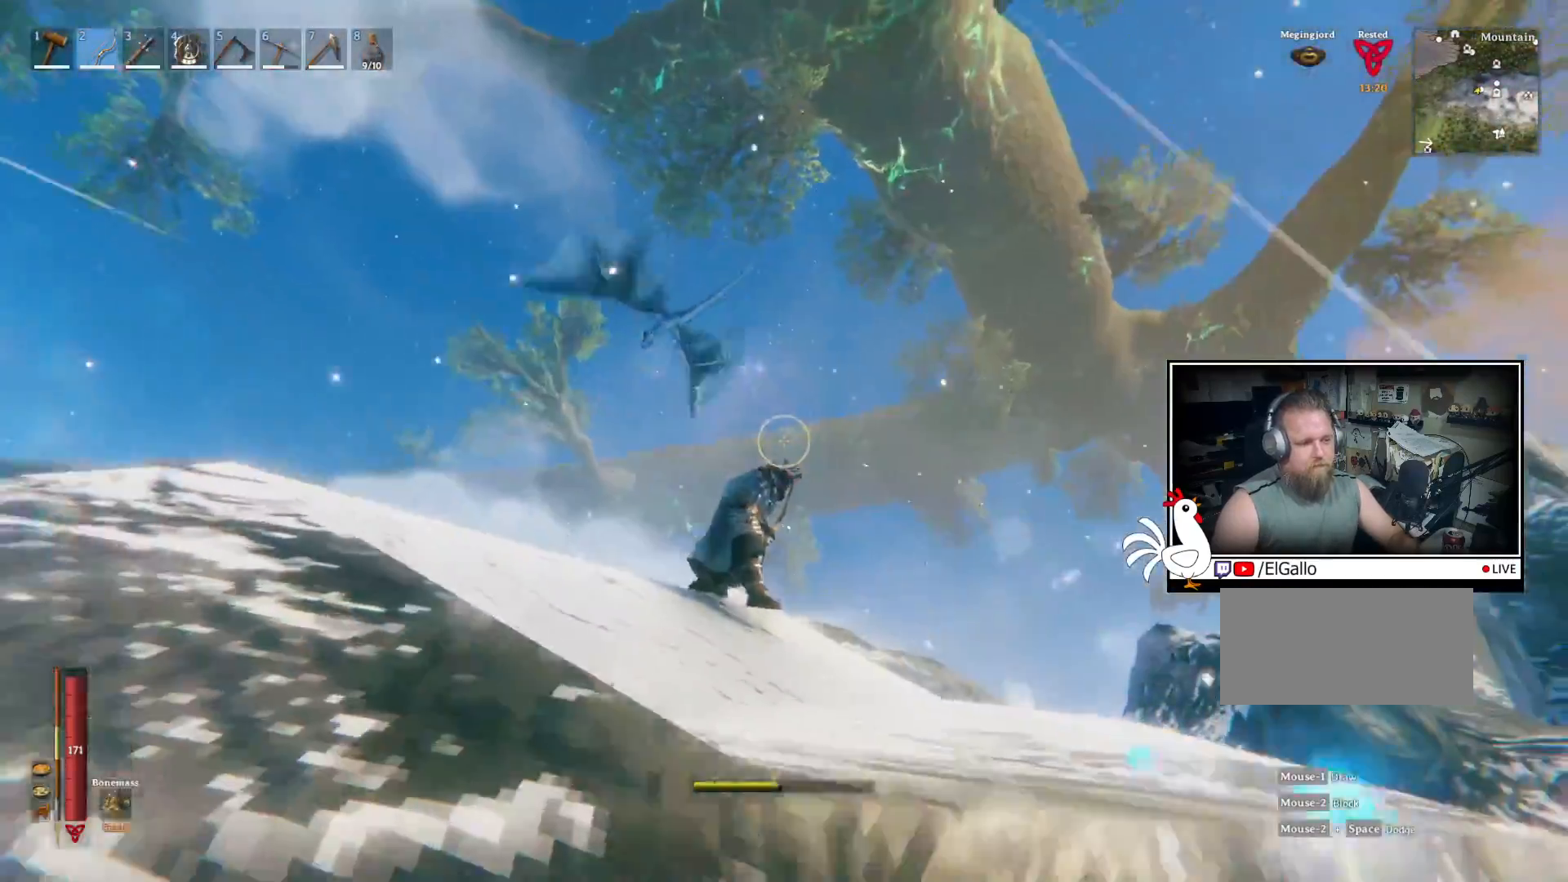
{"keys": ["a", "w"], "mouse": ["left"], "events": []}